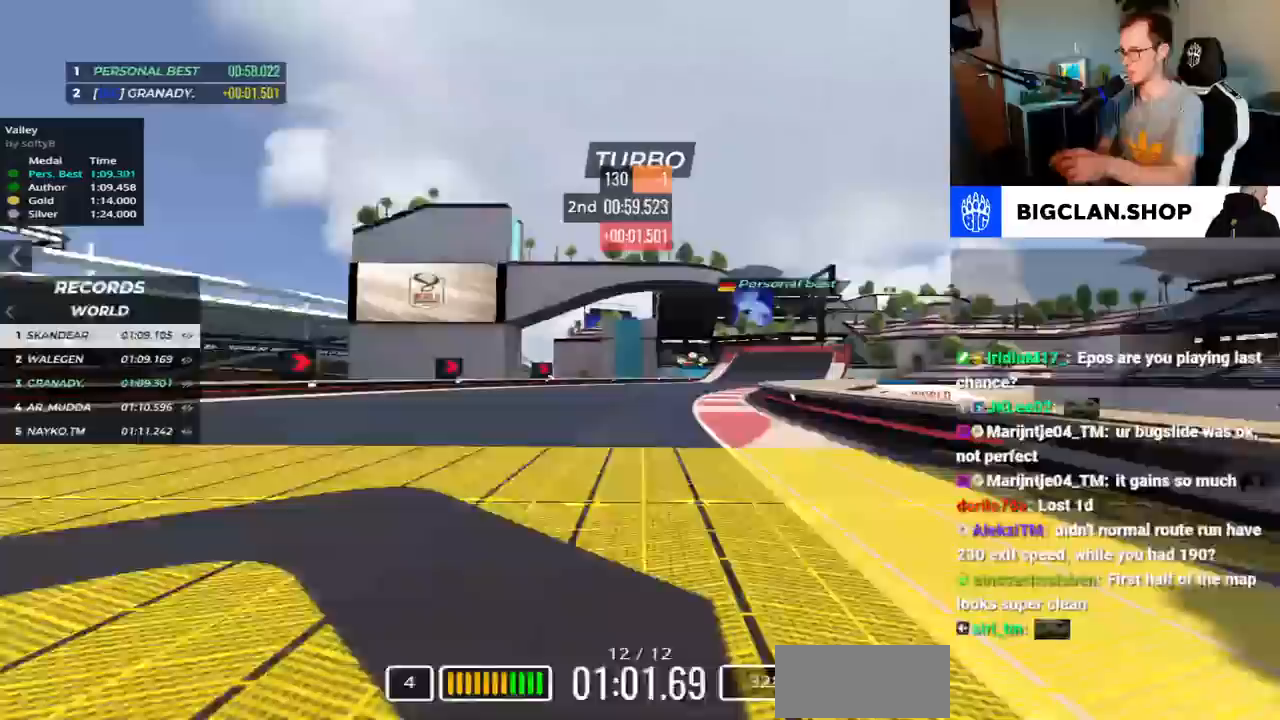
Gameplay with keyboard; each line is a JSON object with the keys held at the frame after it. "events" lists presses ("down") and releases ("up") of "down", "left", "right", "space" and "up" between this image and that frame as [ms after this image, input, new state], when the widget could be followed in between. No other keys are recorded. Mouse input is not recorded.
{"keys": ["up"], "events": [[50, "left", "up"], [233, "right", "up"]]}
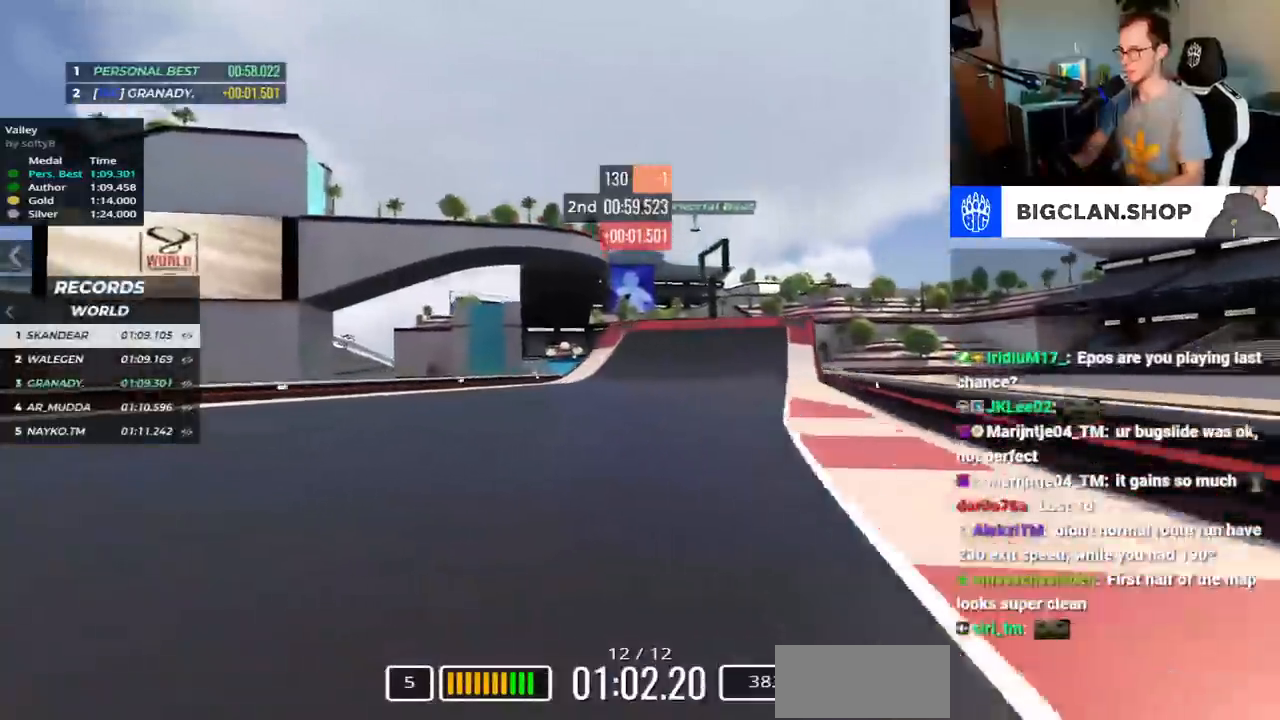
{"keys": ["up"], "events": []}
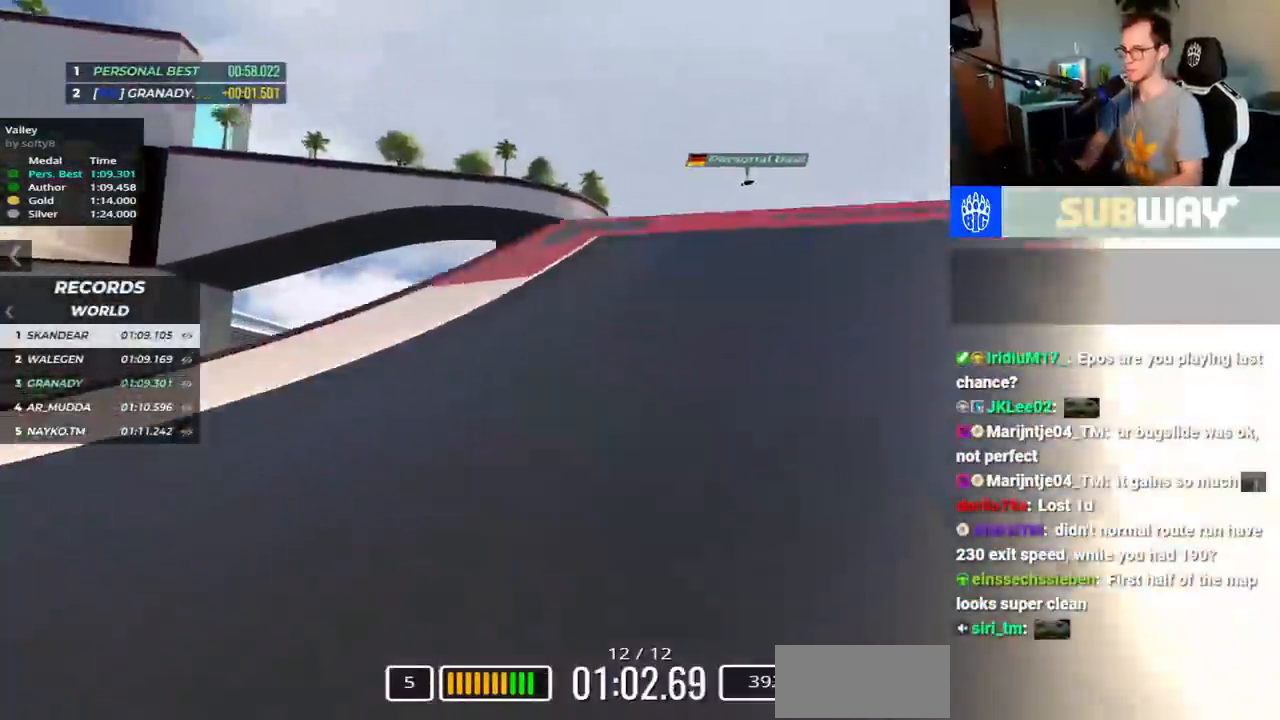
{"keys": ["up"], "events": [[17, "left", "down"], [283, "down", "down"], [300, "left", "up"], [367, "down", "up"], [417, "right", "down"], [483, "right", "up"]]}
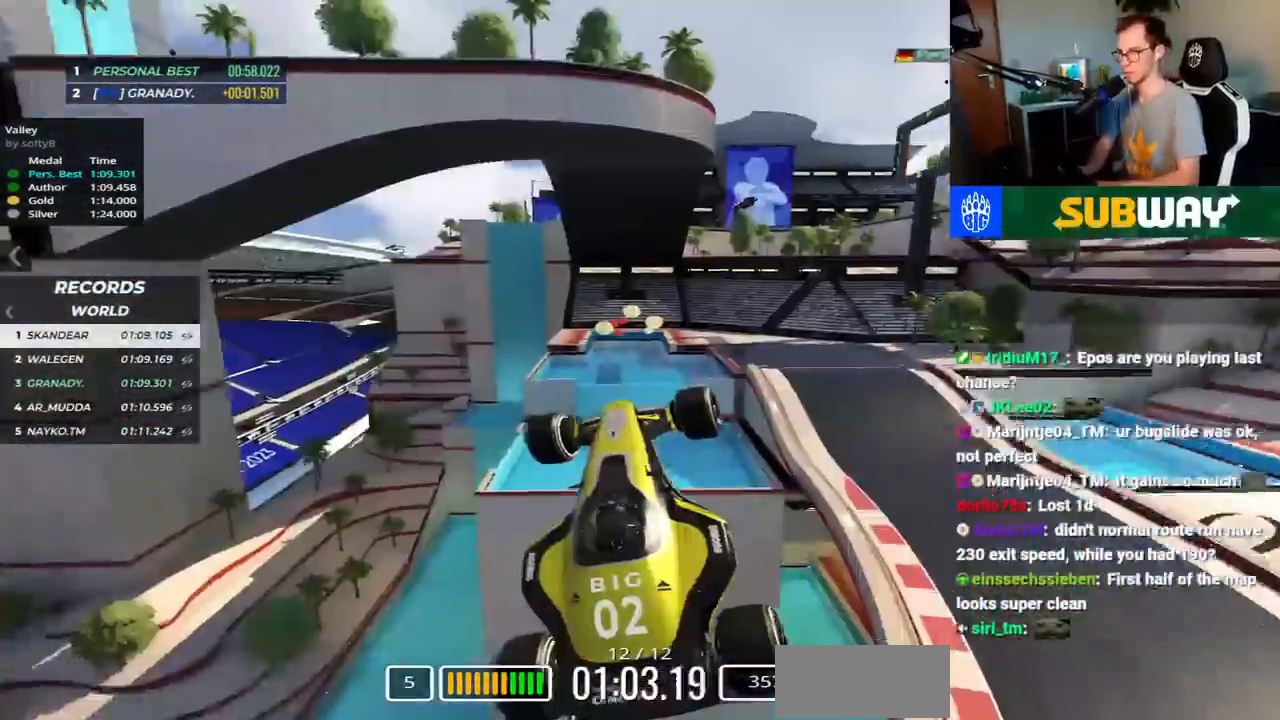
{"keys": ["up"], "events": []}
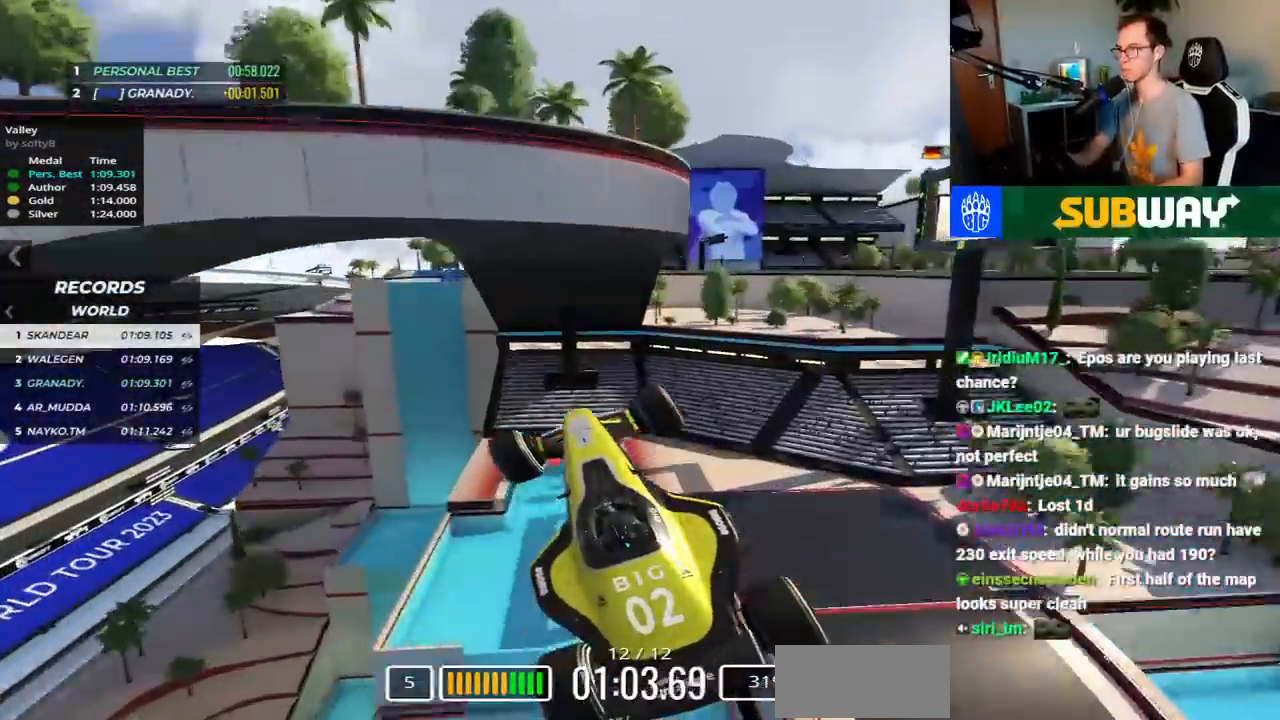
{"keys": ["down", "up"], "events": [[450, "down", "down"]]}
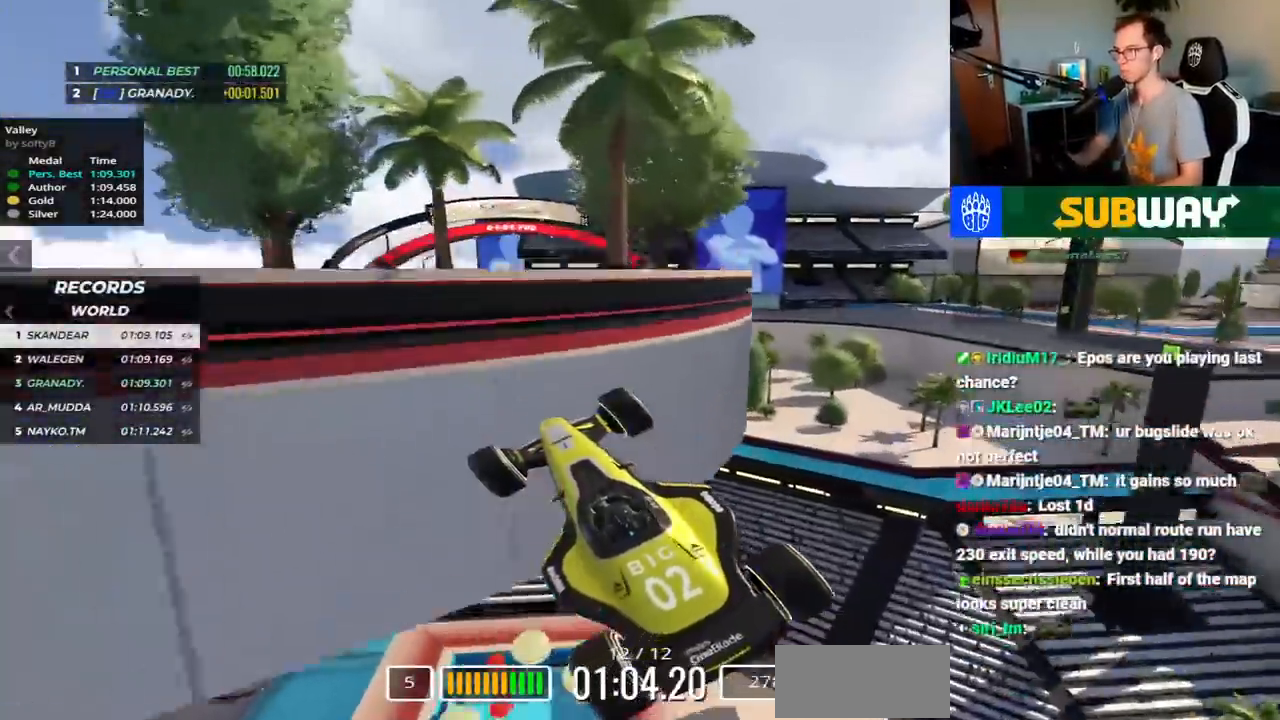
{"keys": ["right", "up"], "events": [[317, "down", "up"], [400, "right", "down"]]}
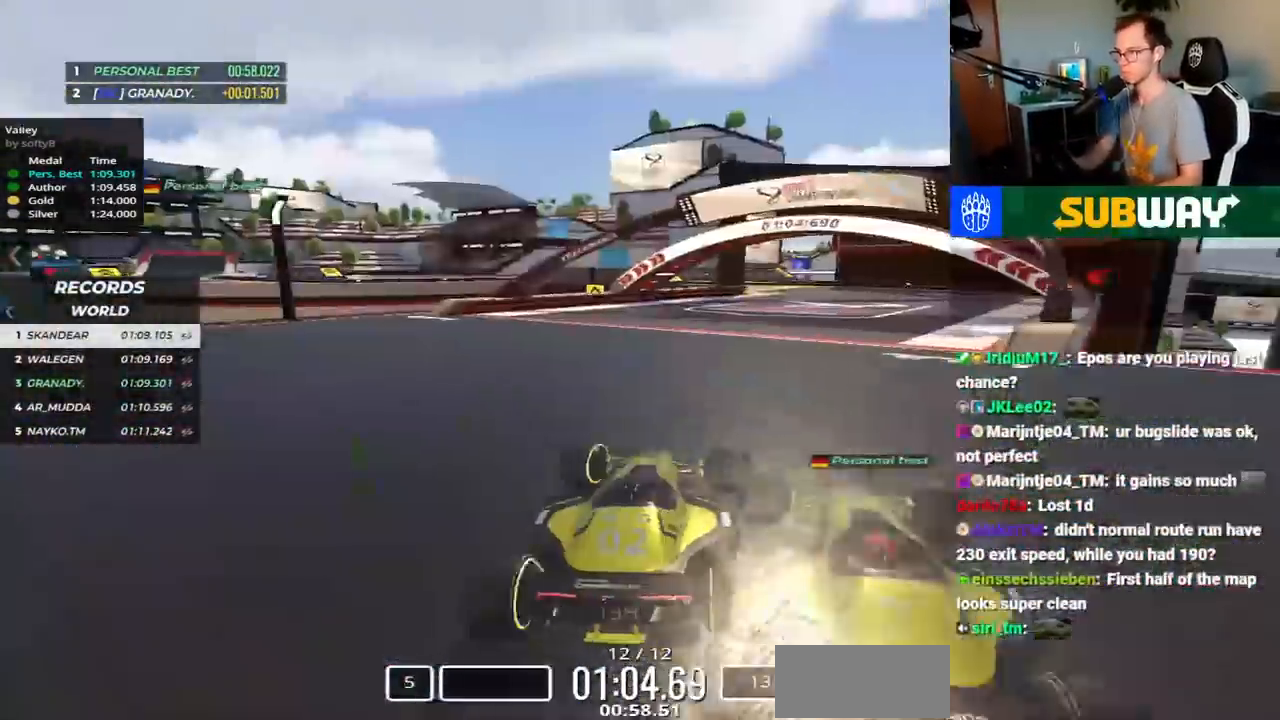
{"keys": ["up"], "events": [[217, "right", "up"]]}
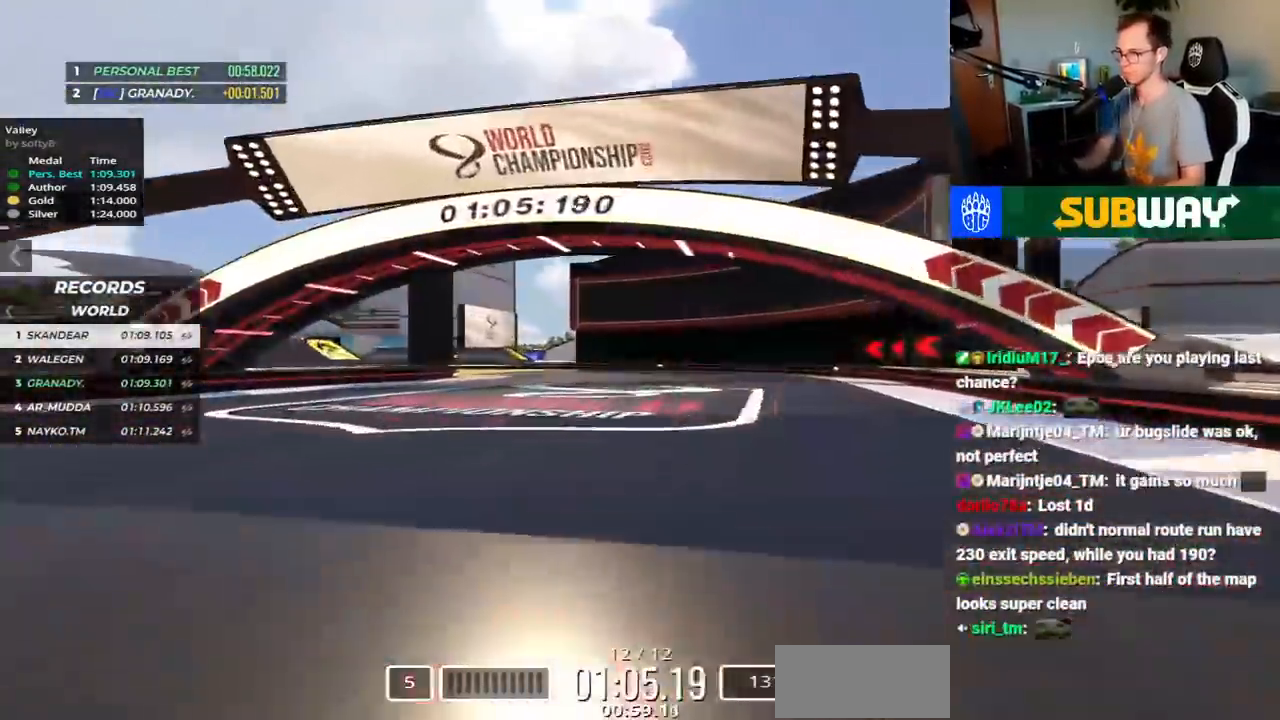
{"keys": ["left", "up"], "events": [[300, "left", "down"]]}
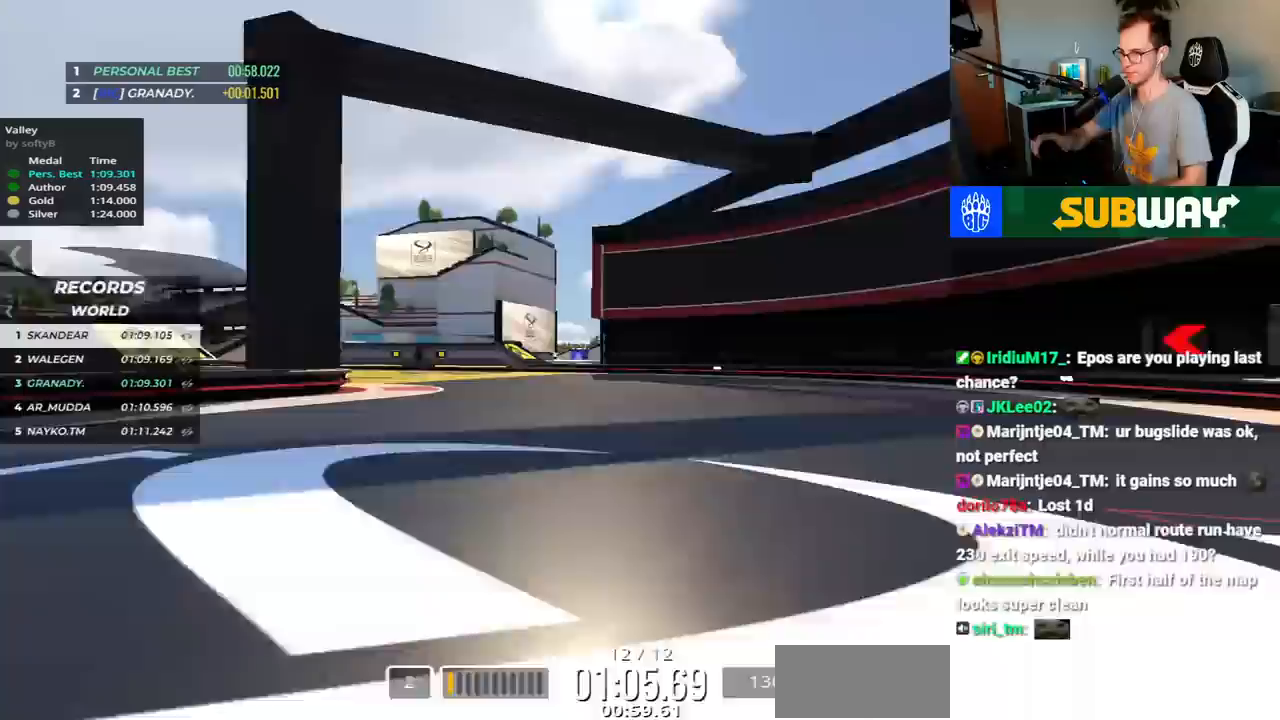
{"keys": ["left", "up"], "events": []}
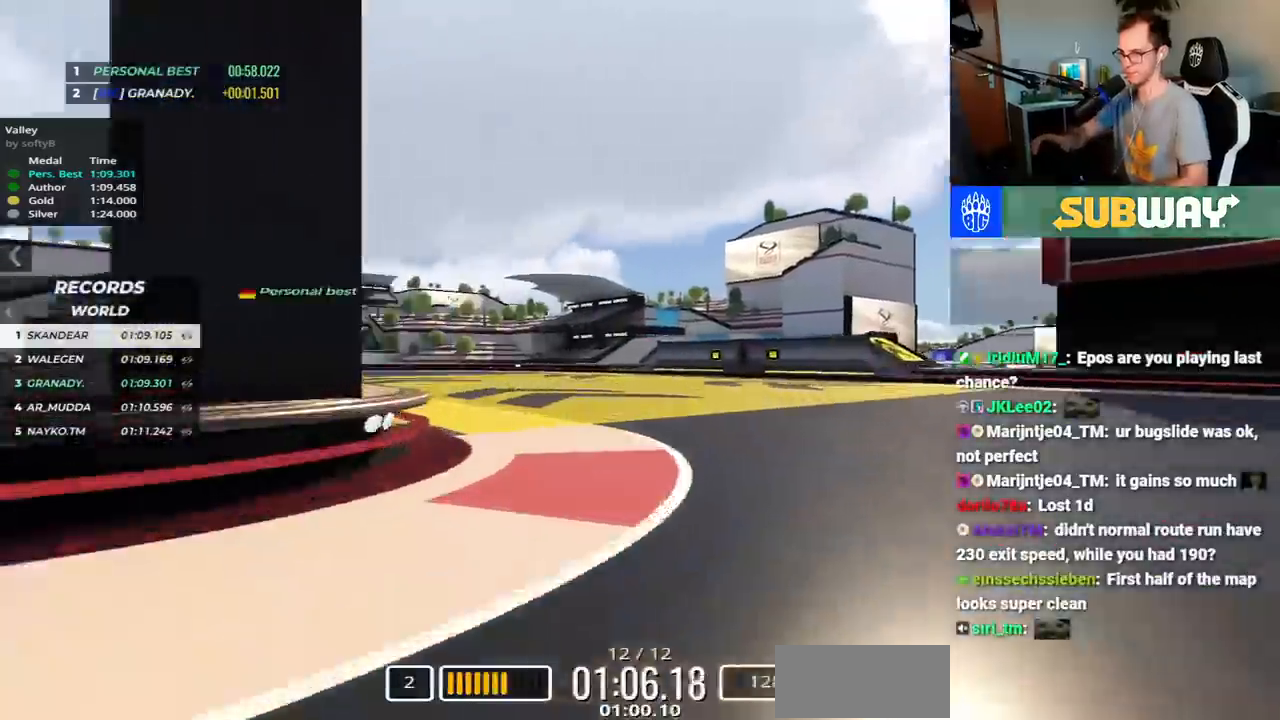
{"keys": ["left", "up"], "events": []}
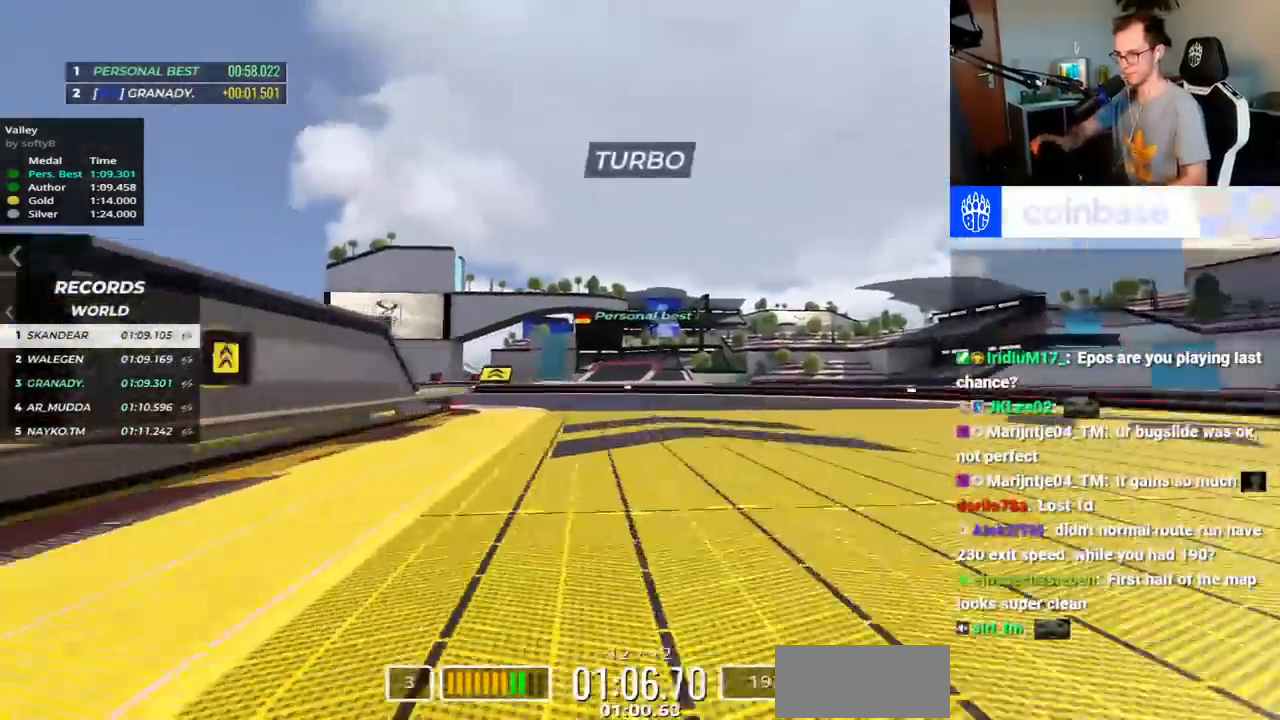
{"keys": ["right", "up"], "events": [[400, "left", "up"], [450, "right", "down"]]}
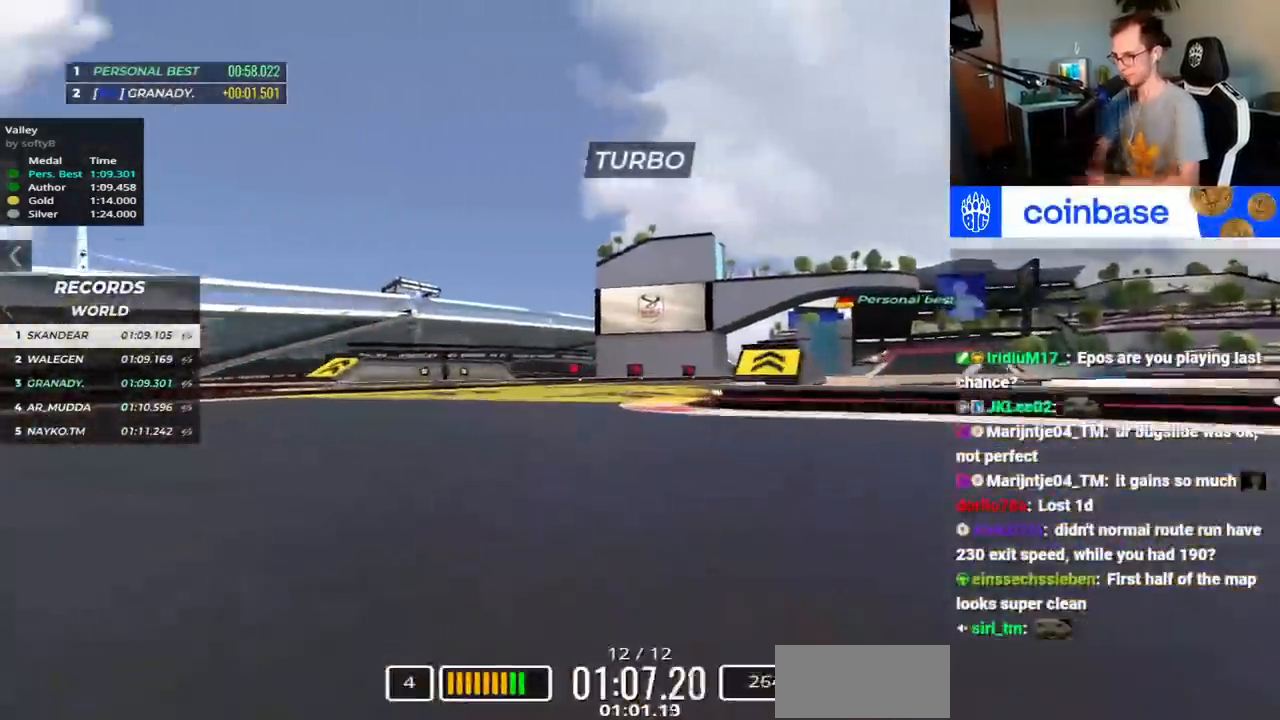
{"keys": ["right", "up"], "events": []}
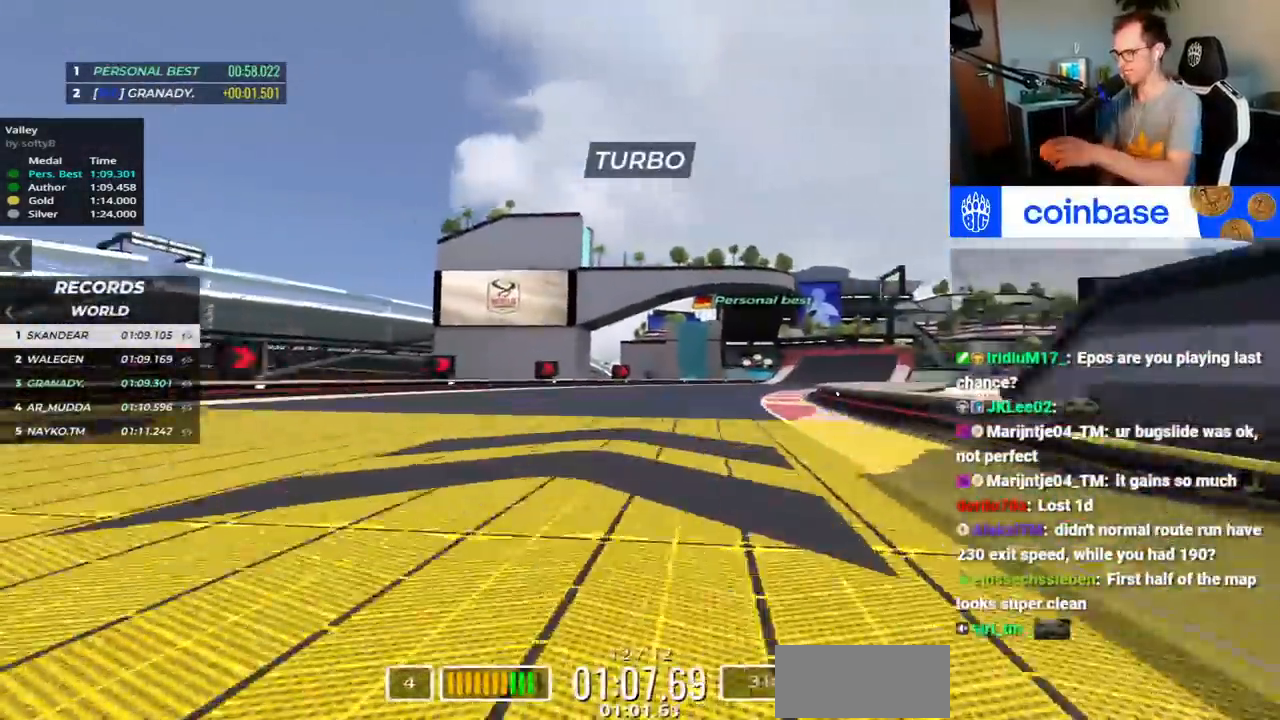
{"keys": ["up"], "events": [[450, "right", "up"]]}
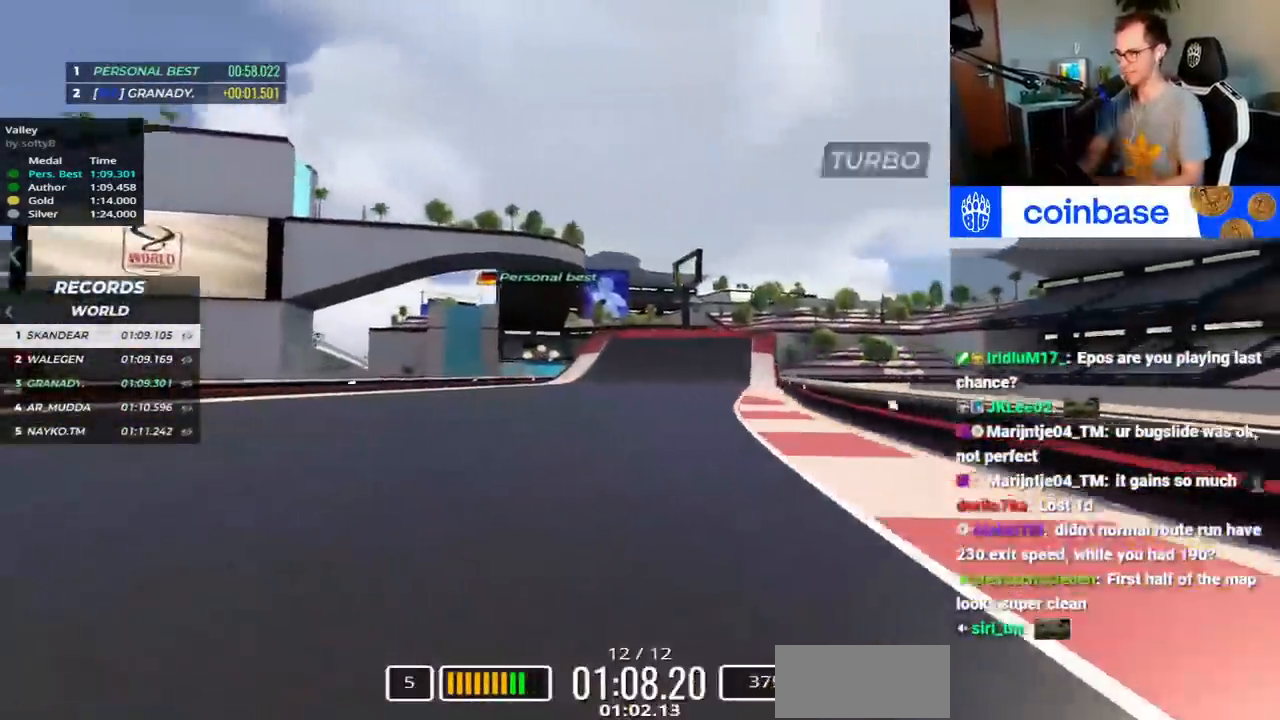
{"keys": ["up"]}
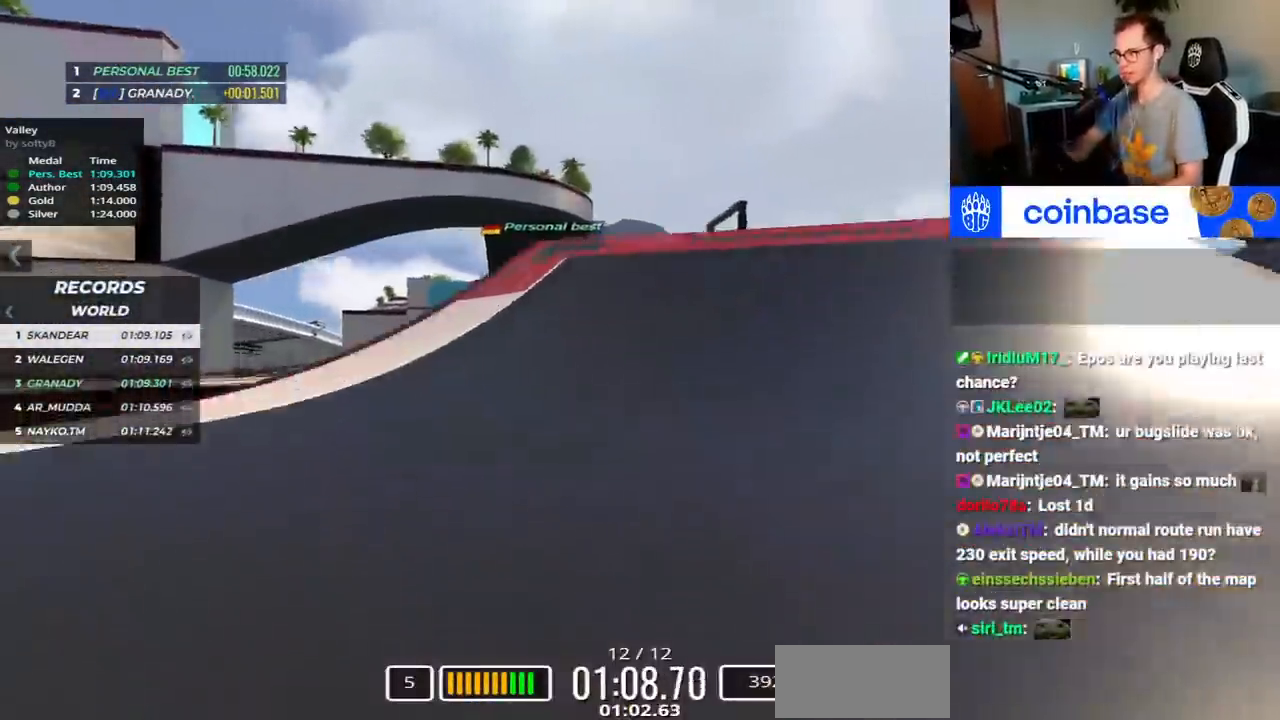
{"keys": ["up"], "events": [[100, "left", "down"], [283, "left", "up"]]}
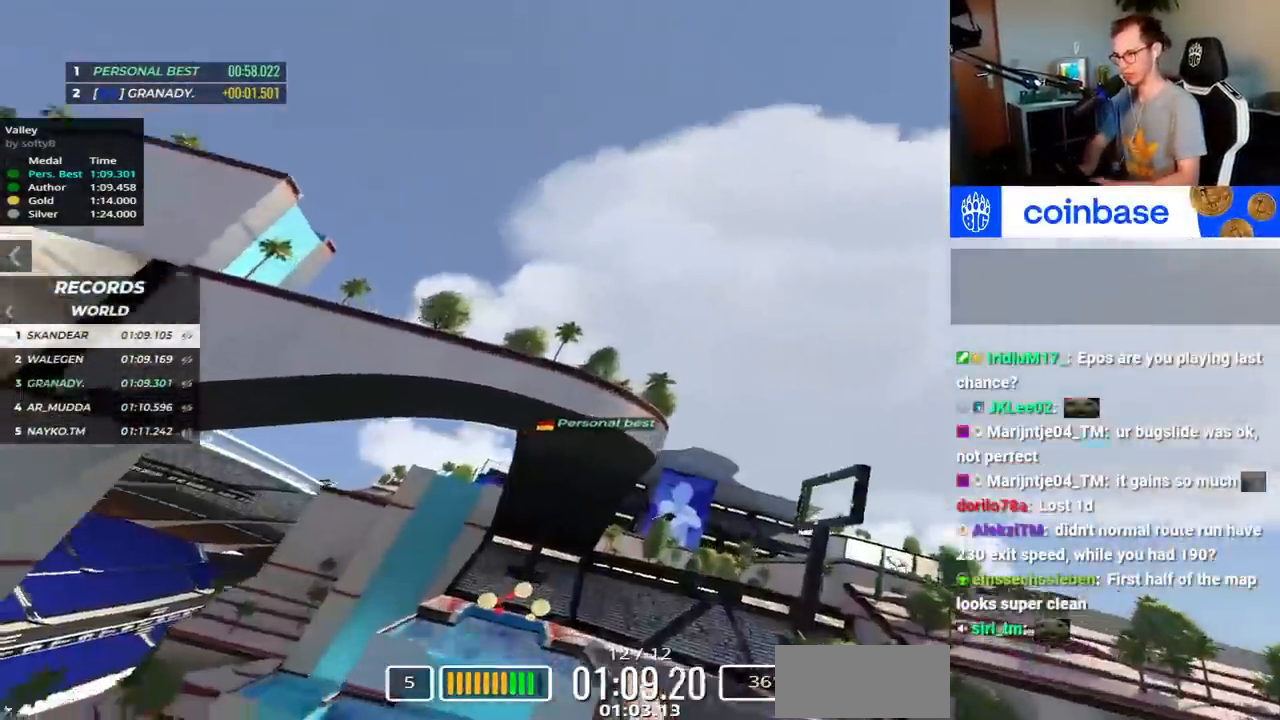
{"keys": ["up"], "events": [[283, "down", "down"], [383, "down", "up"]]}
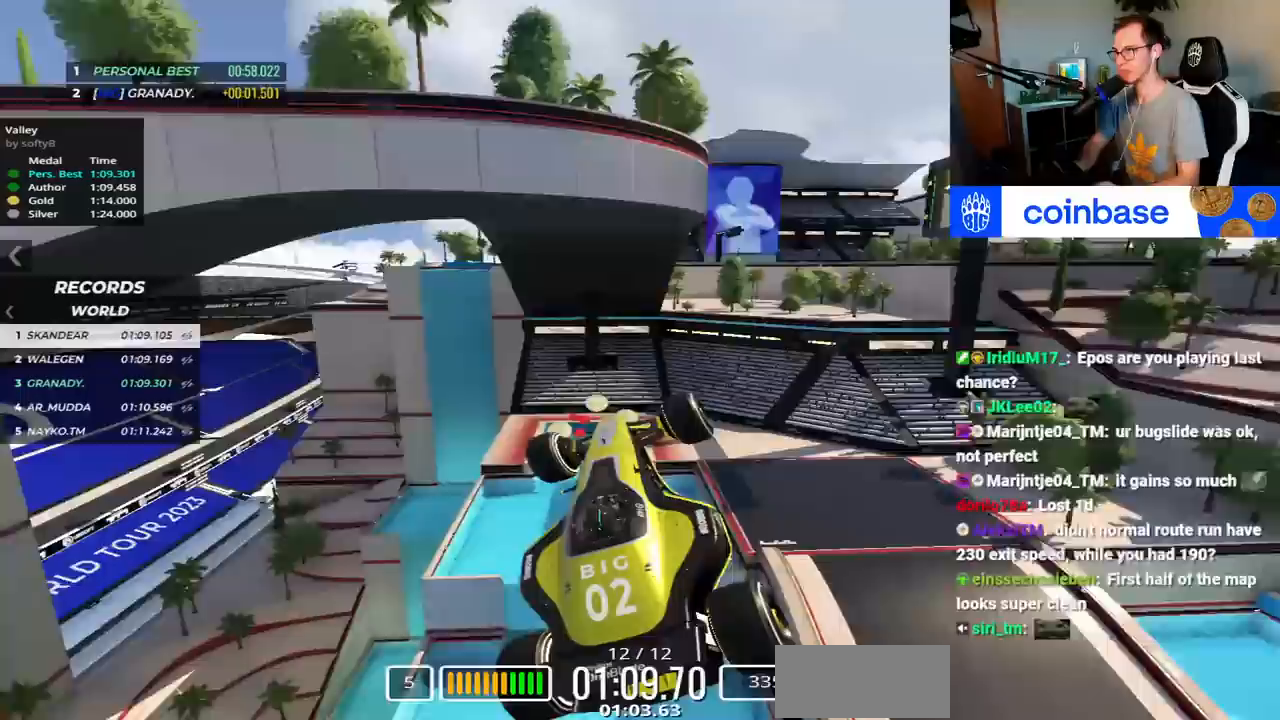
{"keys": ["right", "up"], "events": [[350, "right", "down"]]}
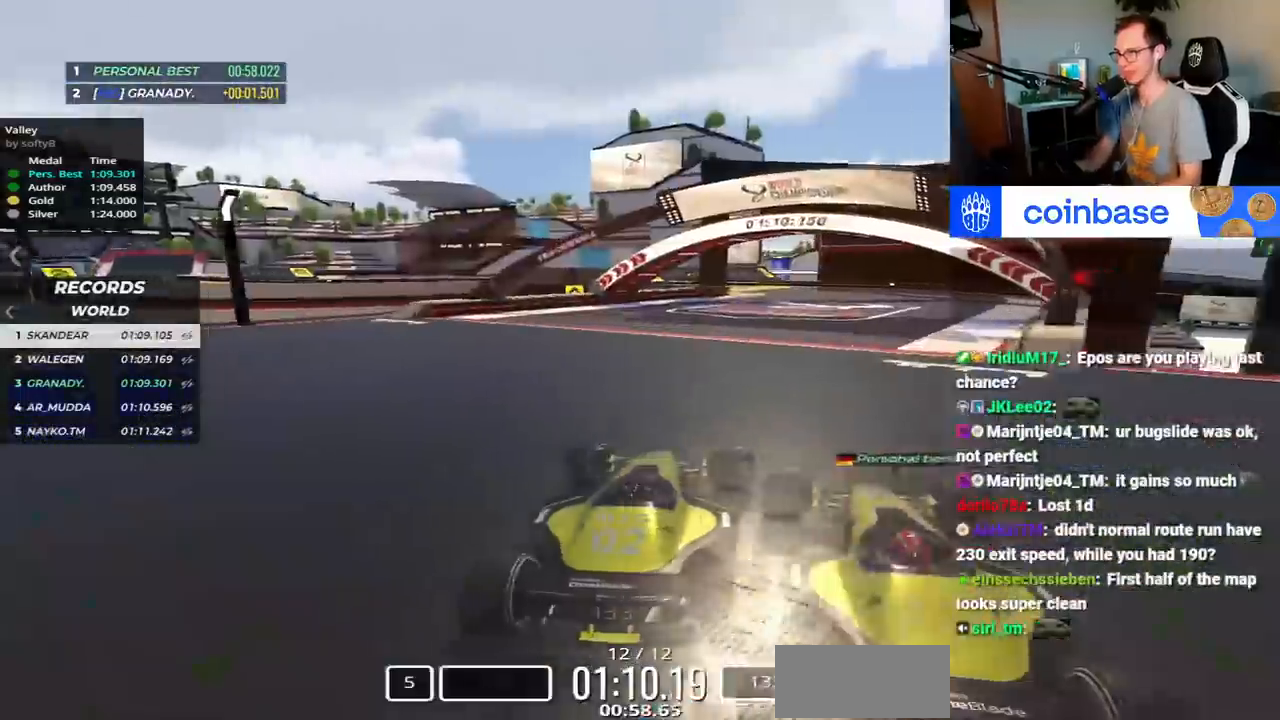
{"keys": ["up"], "events": [[167, "right", "up"]]}
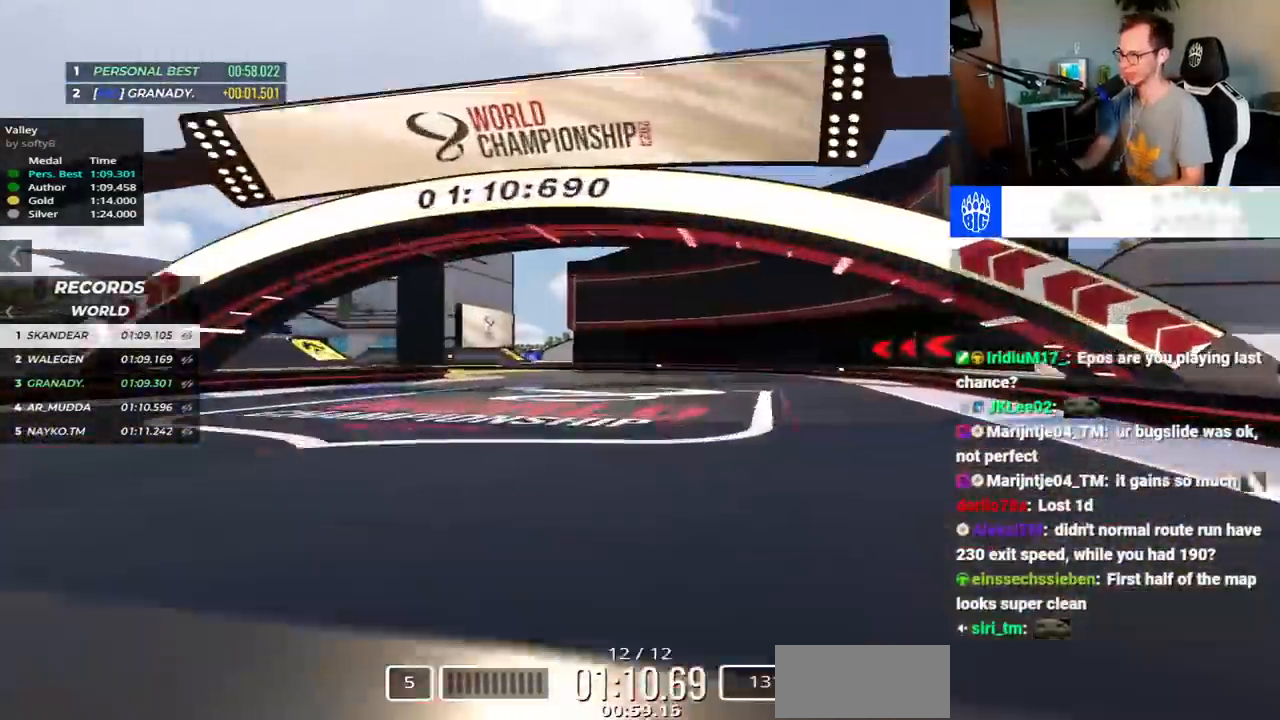
{"keys": ["left", "up"], "events": [[300, "left", "down"]]}
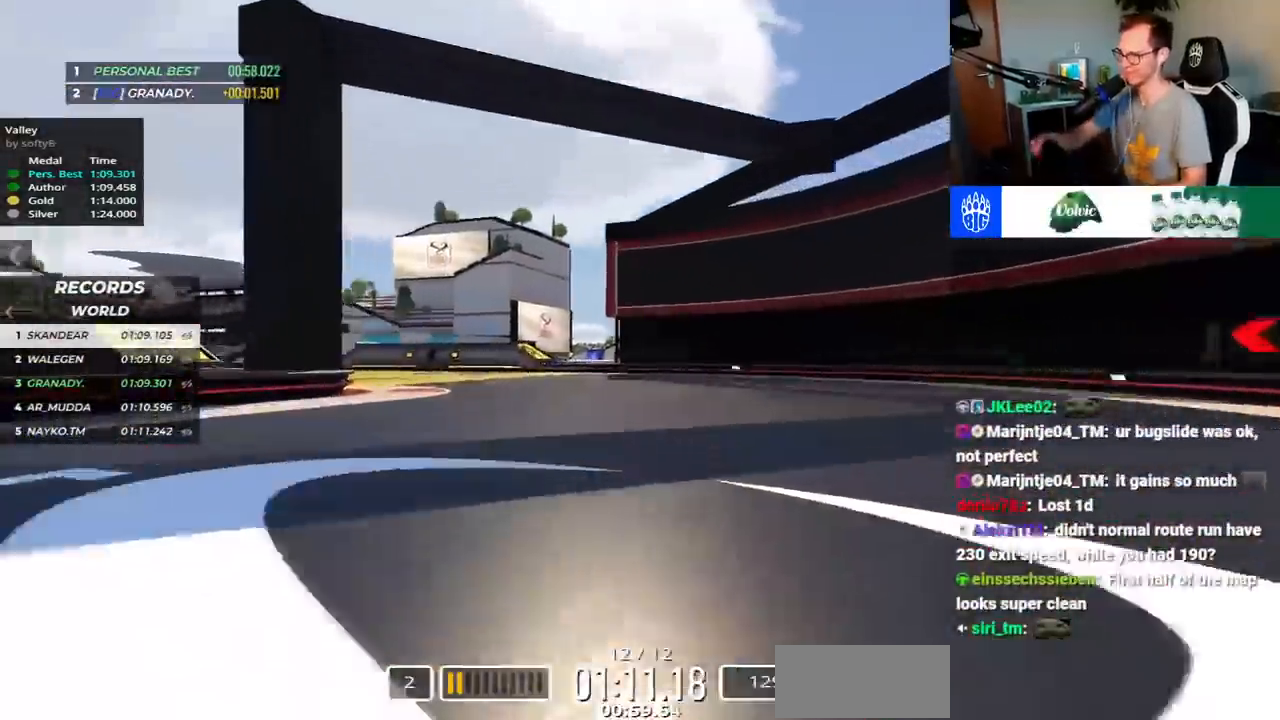
{"keys": ["left", "up"], "events": []}
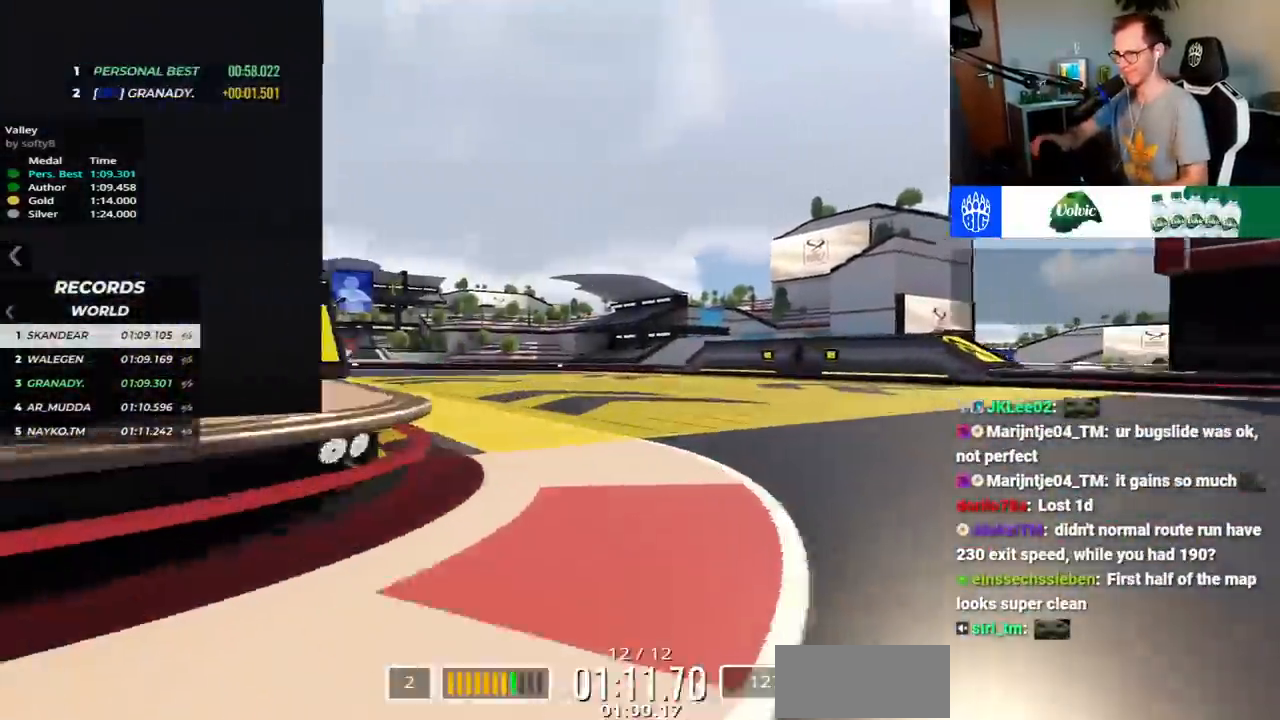
{"keys": ["left", "up"], "events": []}
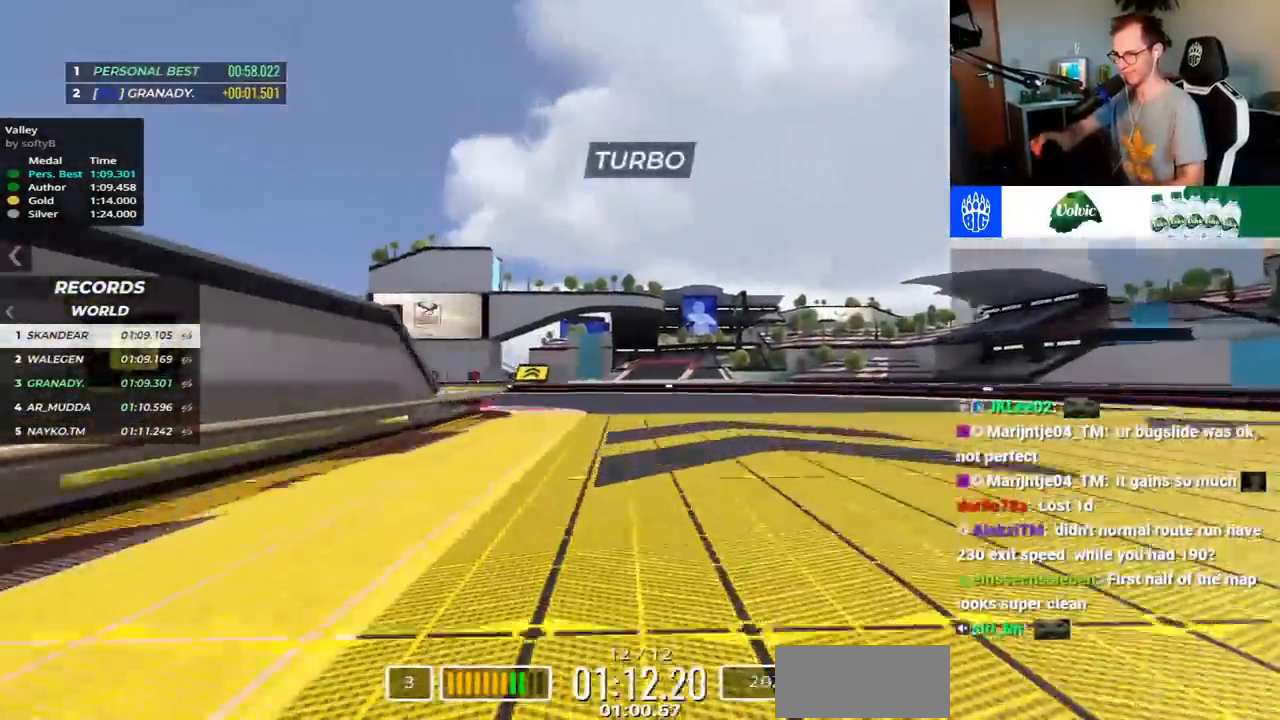
{"keys": ["right", "up"], "events": [[333, "left", "up"], [367, "right", "down"]]}